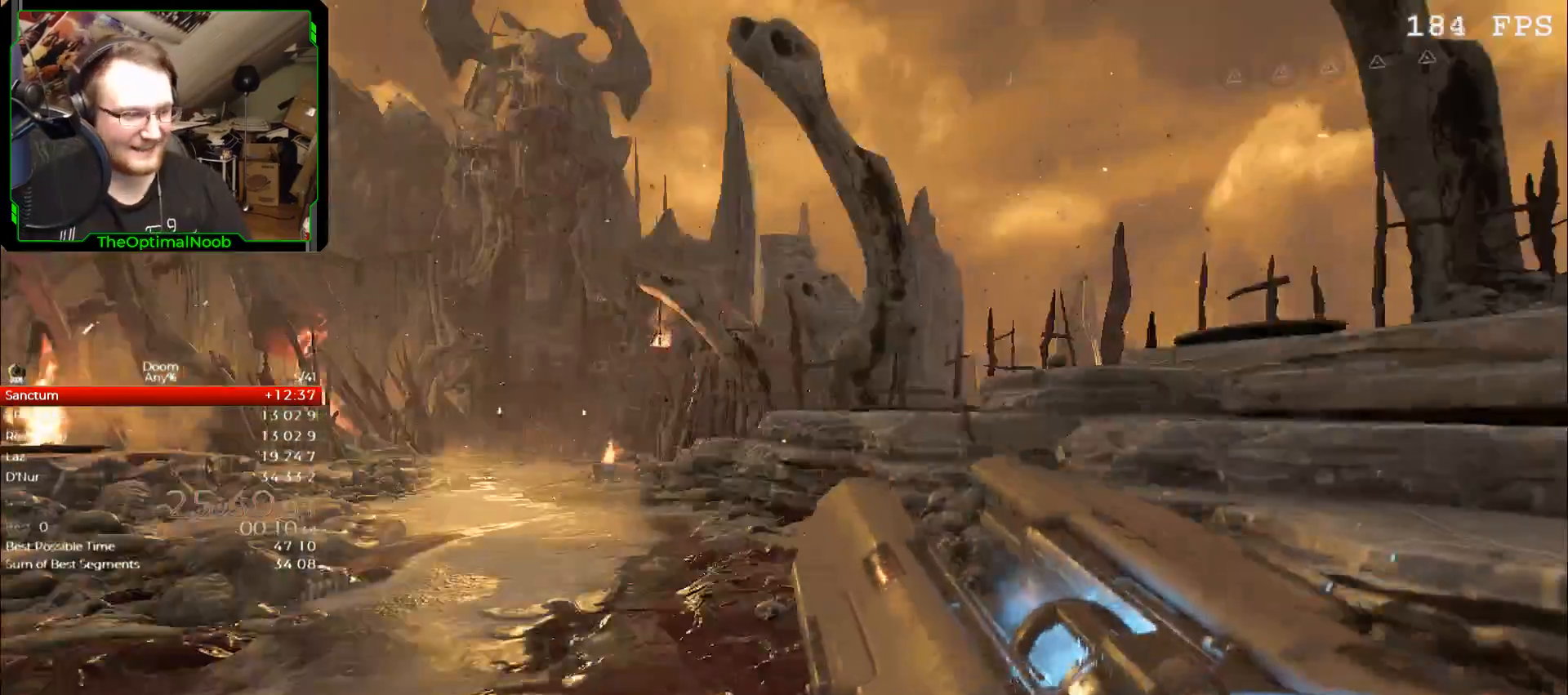
Gameplay with keyboard and mouse; each line is a JSON object with the keys and mouse buttons held at the frame after it. "events" lists presses ("down") and releases ("up") of "0", "1", "2", "3", "4", "5", "6", "7", "8", "9", "a", "c", "ctrl", "d", "down", "e", "escape", "f", "g", "left", "q", "r", "return", "right", "s", "shift", "space", "t", "tab", "up", "w", "x", "z", "mouse_left", "mouse_right", "mouse_mb4", "mouse_mb5", "mouse_wheel_up" and "mouse_wheel_down" between this image and that frame as [ms after this image, input, new state], when the widget could be followed in between. "mouse_left", "mouse_right", "mouse_mb4", "mouse_mb5", "mouse_wheel_up", "mouse_wheel_down" = the "left", "right", "mb4", "mb5", "wheel_up", "wheel_down" buttons of the "mouse" list. No other keys are recorded. Not read: mouse_move.
{"keys": ["s"], "mouse": [], "events": [[167, "s", "down"]]}
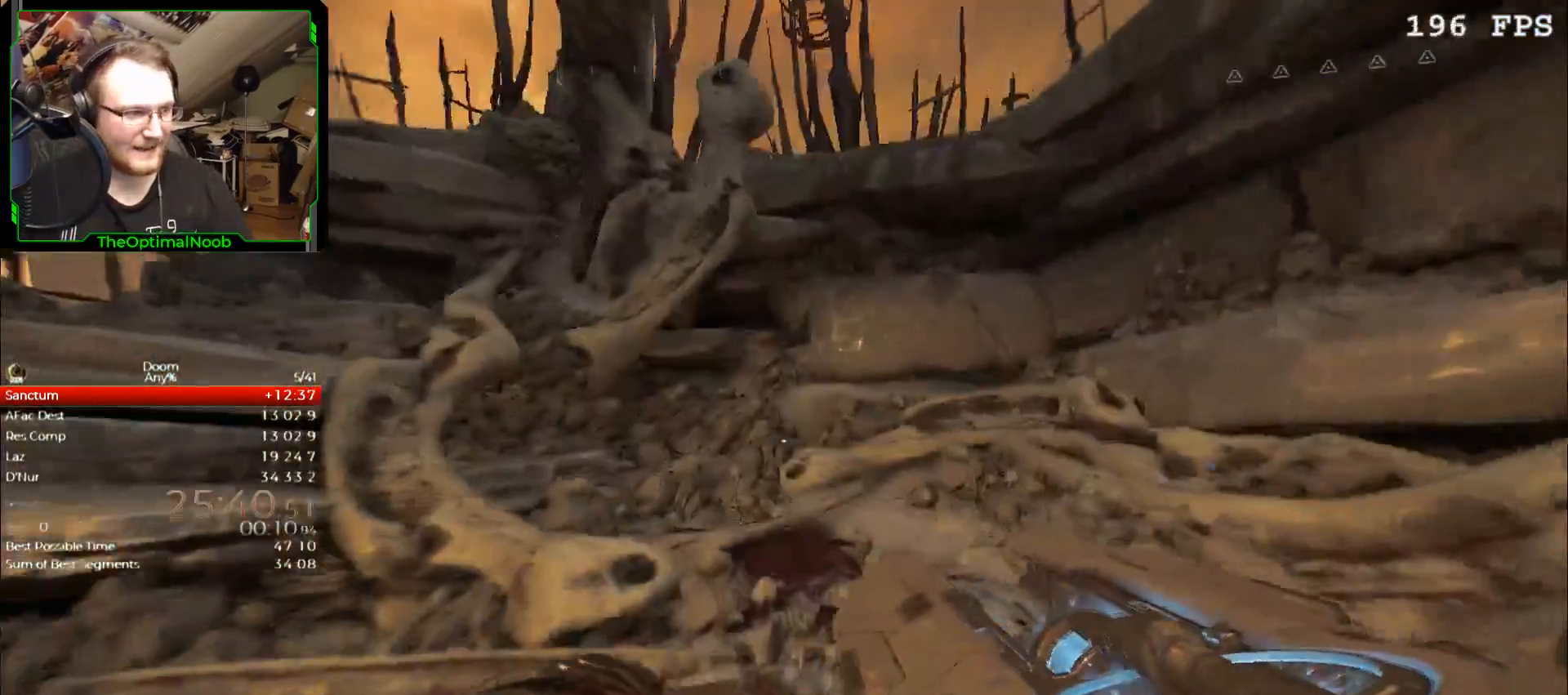
{"keys": ["s", "space"], "mouse": ["left"], "events": [[433, "space", "down"], [467, "mouse_left", "down"]]}
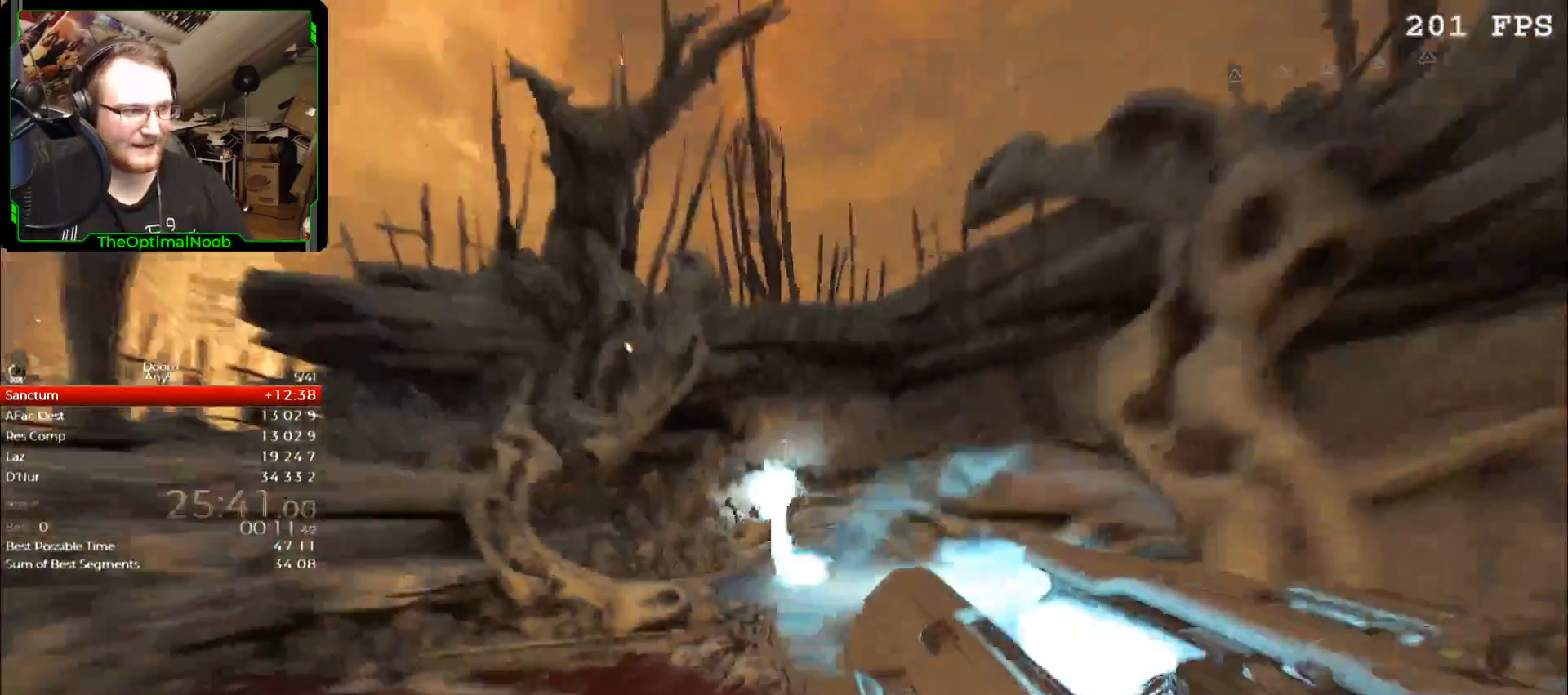
{"keys": ["w"], "mouse": [], "events": [[33, "mouse_left", "up"], [33, "space", "up"], [100, "s", "up"], [167, "a", "down"], [200, "w", "down"], [300, "a", "up"]]}
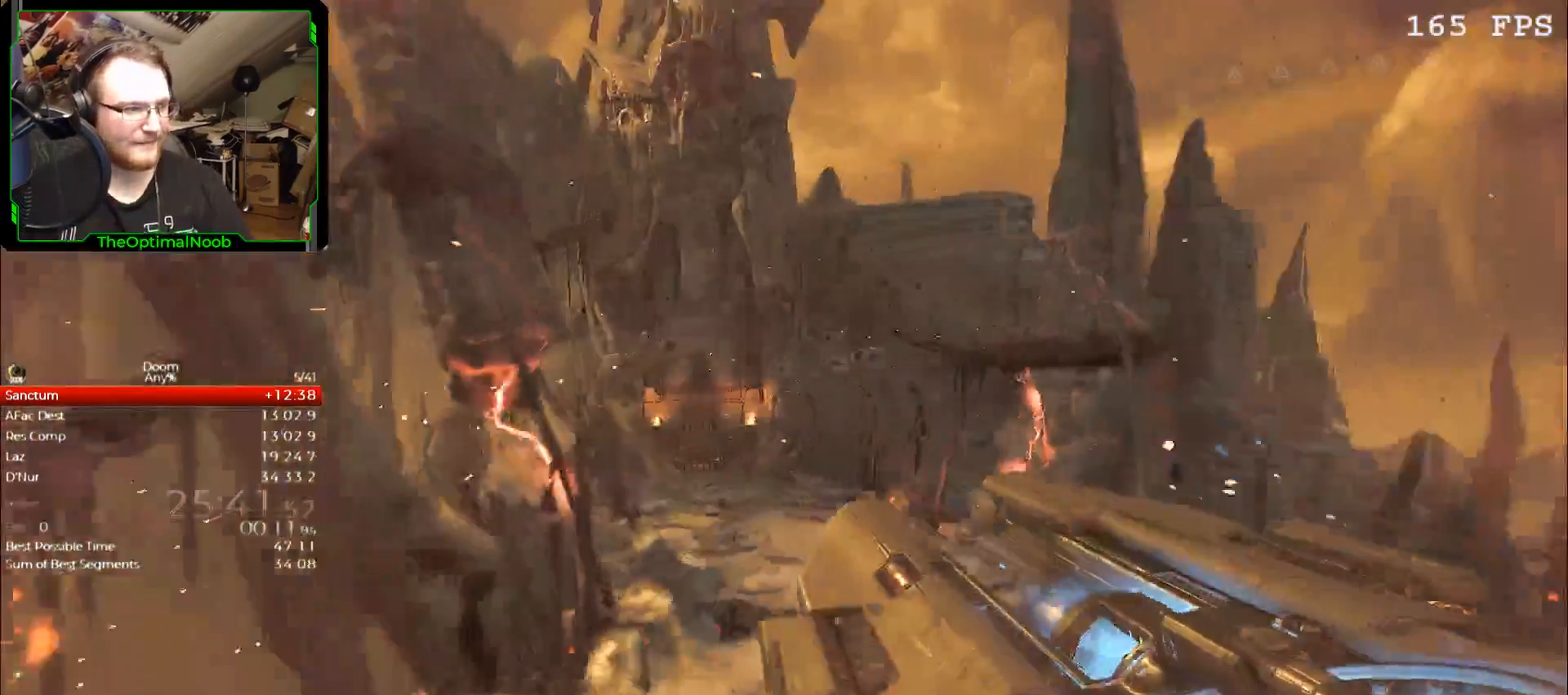
{"keys": ["w"], "mouse": [], "events": [[267, "space", "down"], [367, "space", "up"]]}
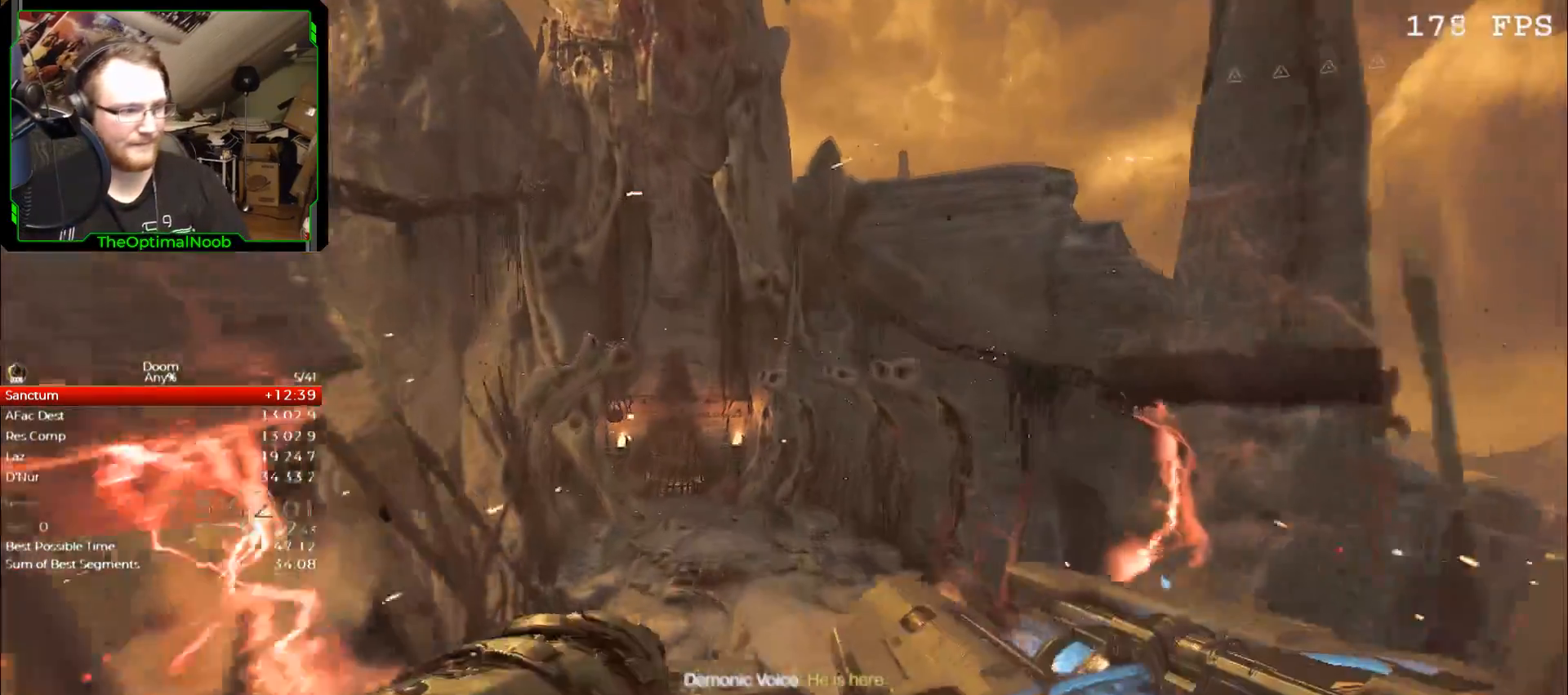
{"keys": ["w"], "mouse": [], "events": []}
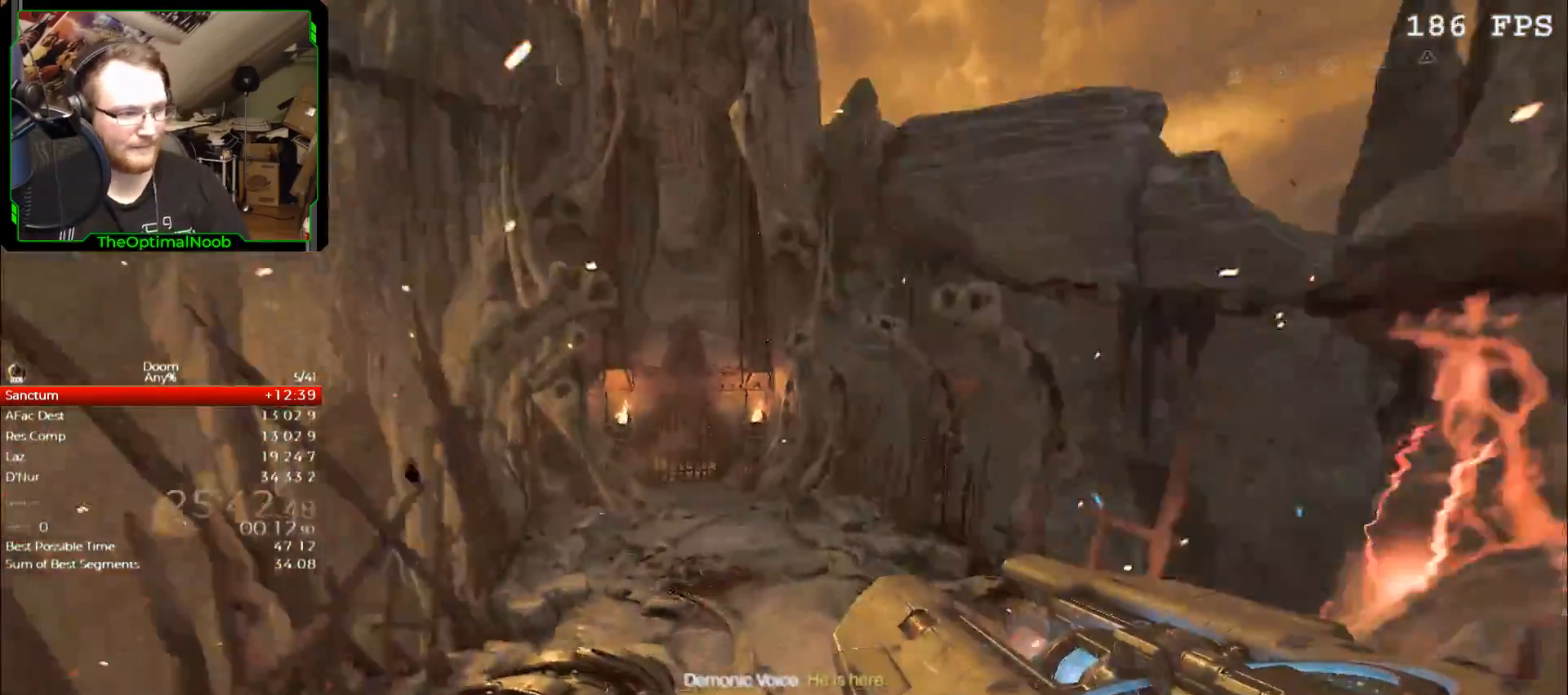
{"keys": ["w"], "mouse": [], "events": []}
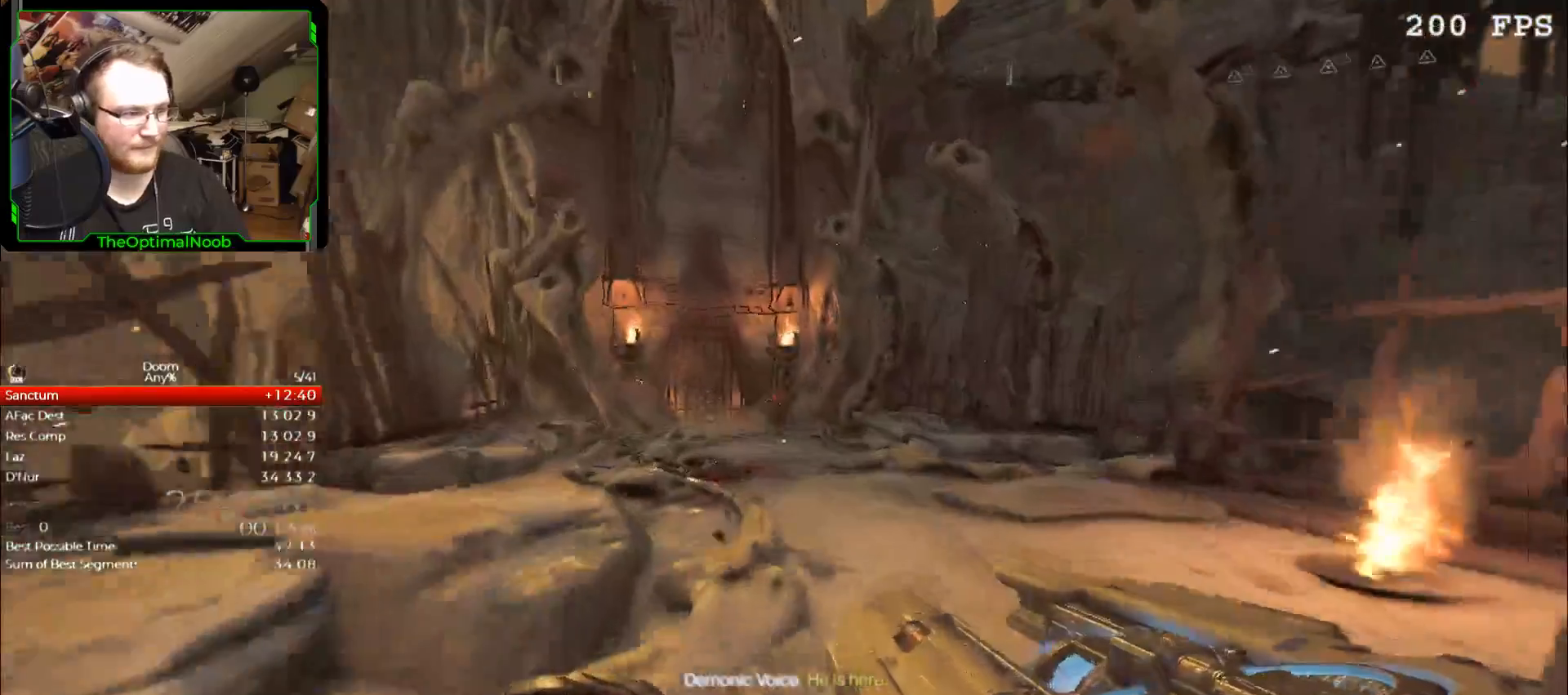
{"keys": ["w"], "mouse": [], "events": []}
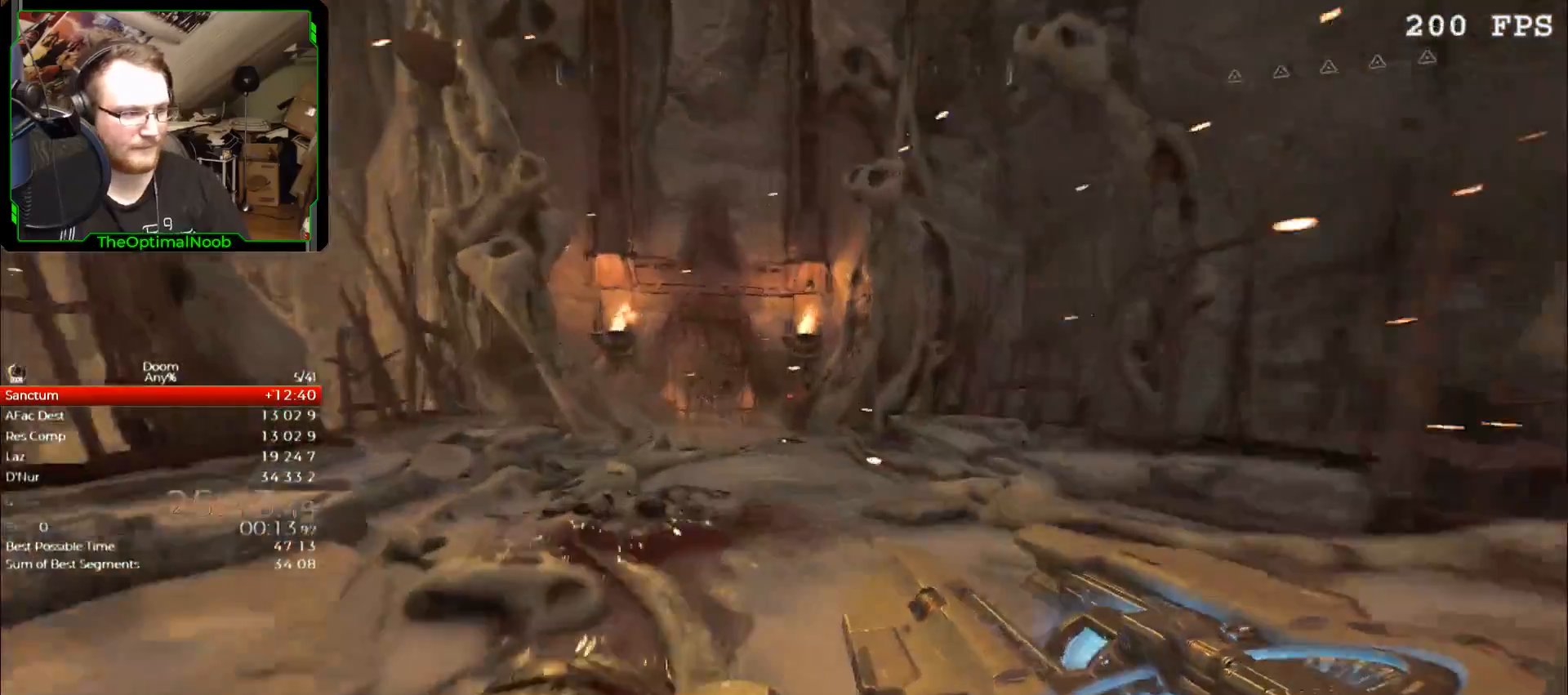
{"keys": ["w"], "mouse": [], "events": []}
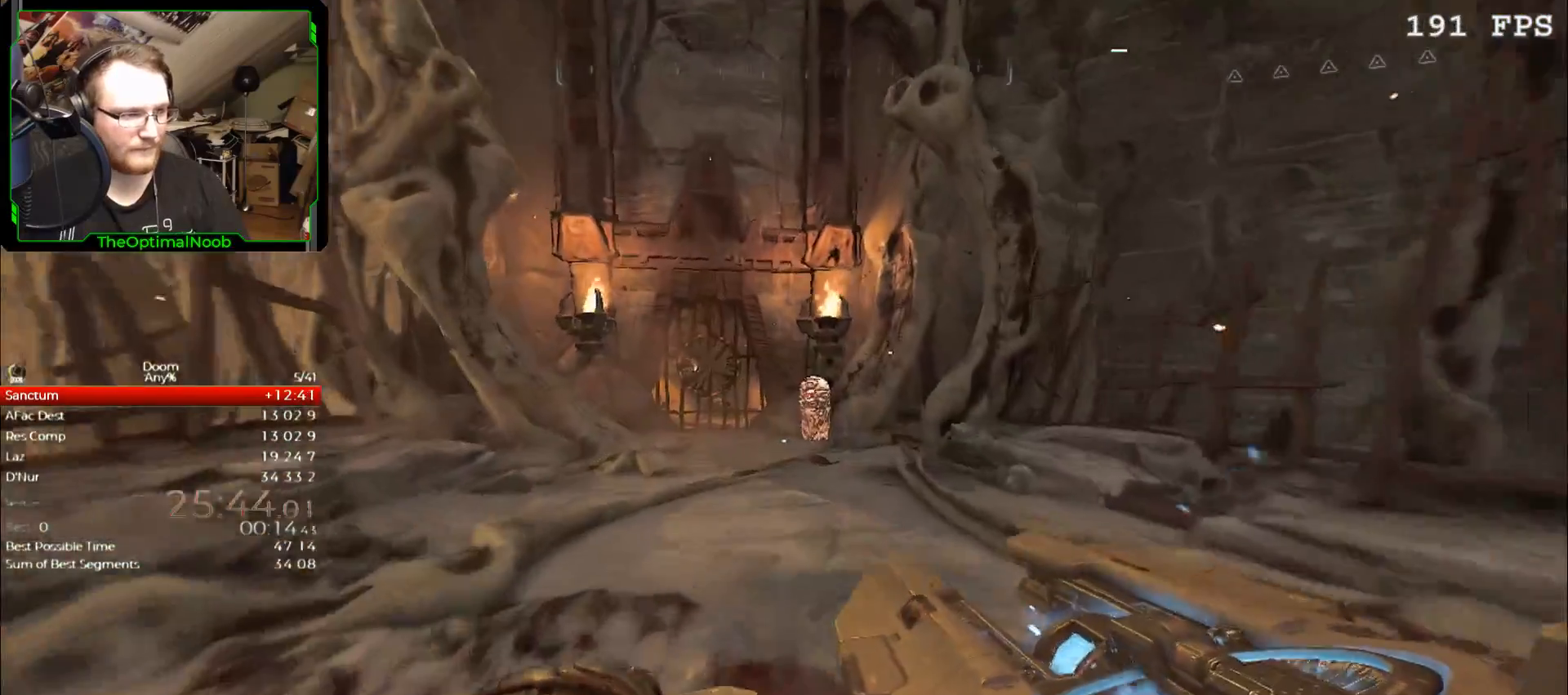
{"keys": ["w"], "mouse": [], "events": []}
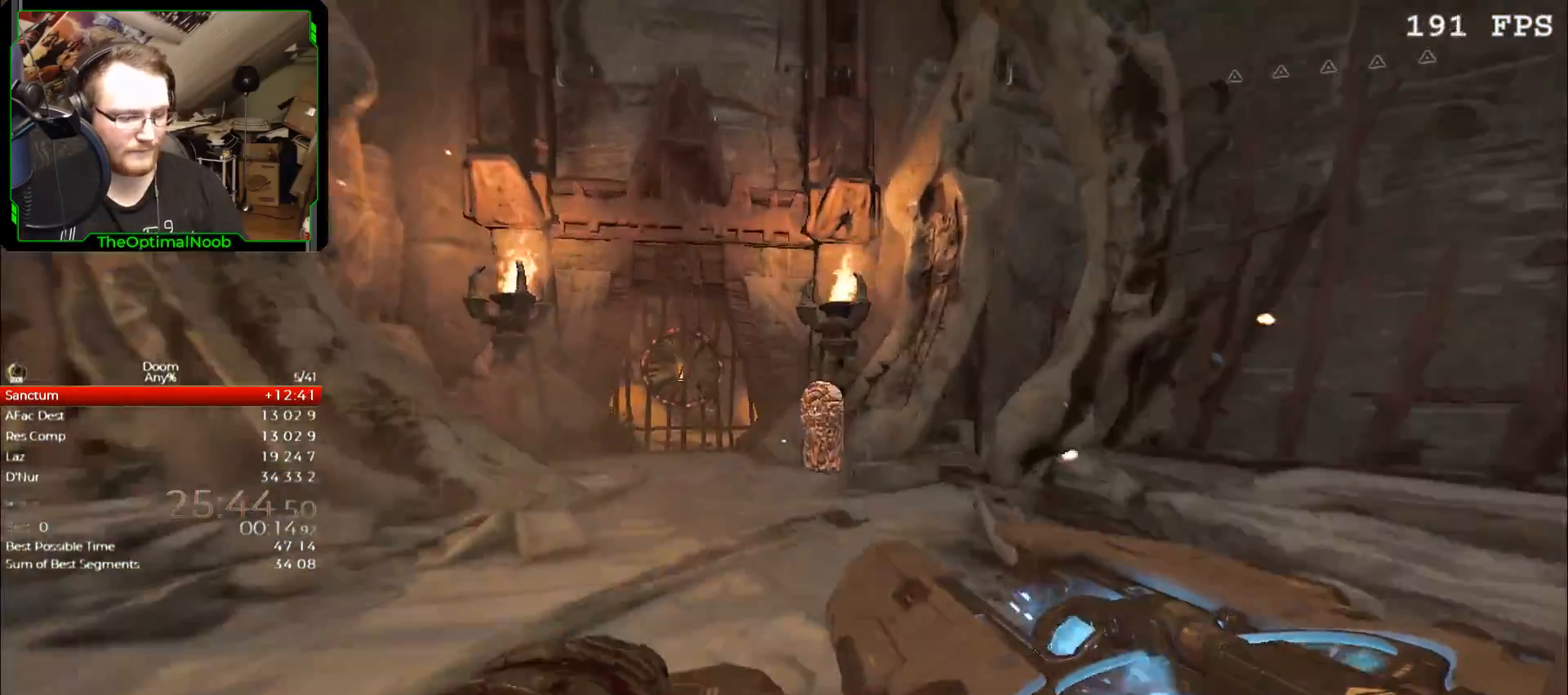
{"keys": ["w"], "mouse": [], "events": [[467, "1", "down"], [500, "1", "up"]]}
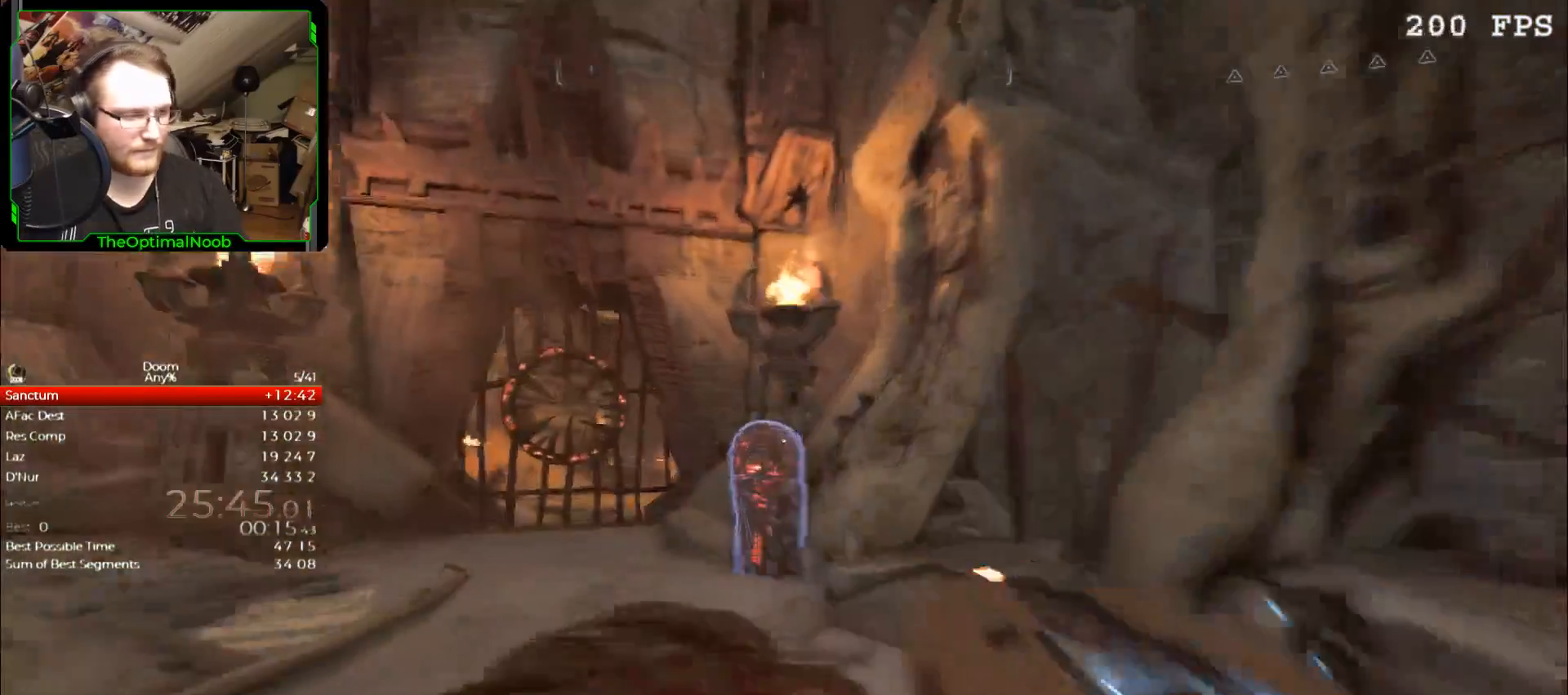
{"keys": ["e", "w"], "mouse": [], "events": [[100, "1", "down"], [200, "1", "up"], [433, "e", "down"]]}
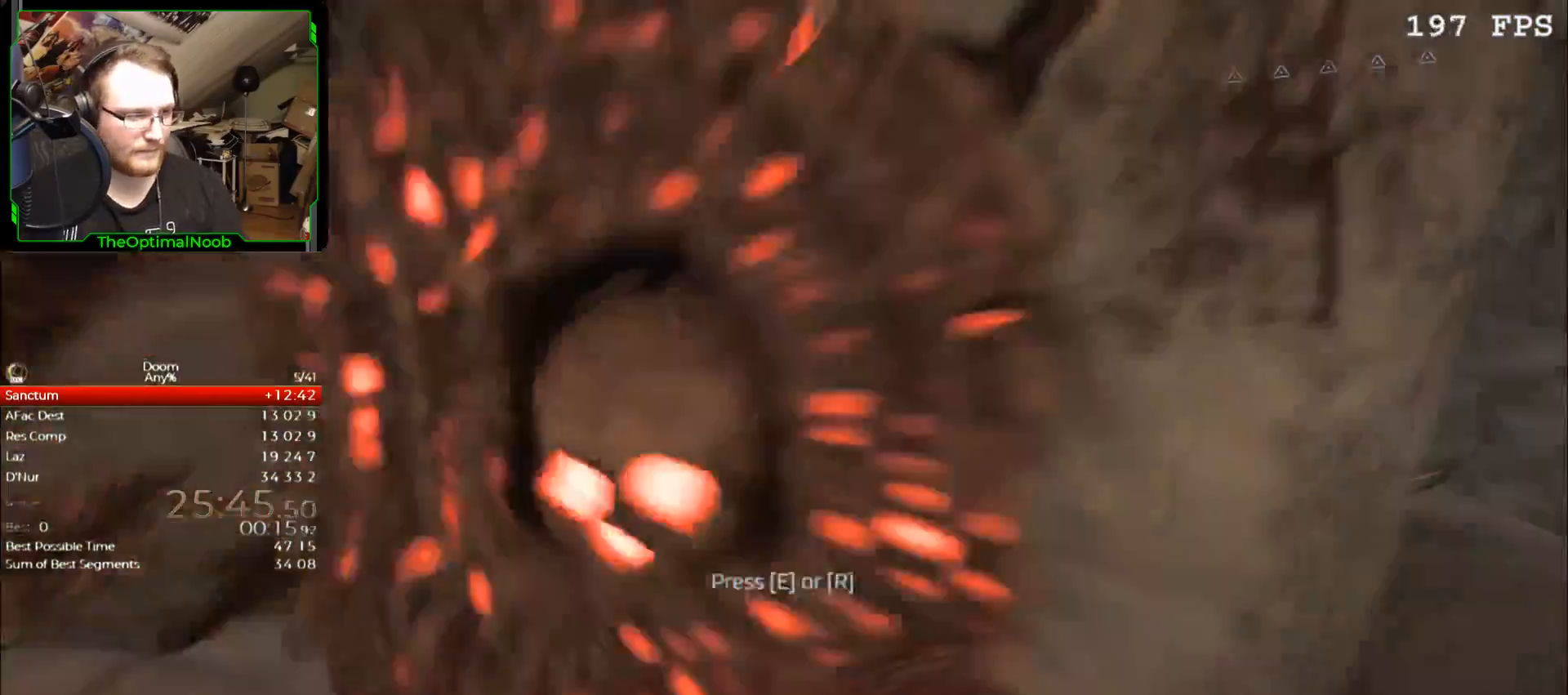
{"keys": ["e"], "mouse": [], "events": [[33, "e", "up"], [100, "e", "down"], [200, "e", "up"], [200, "w", "up"], [300, "e", "down"], [333, "e", "up"], [500, "e", "down"]]}
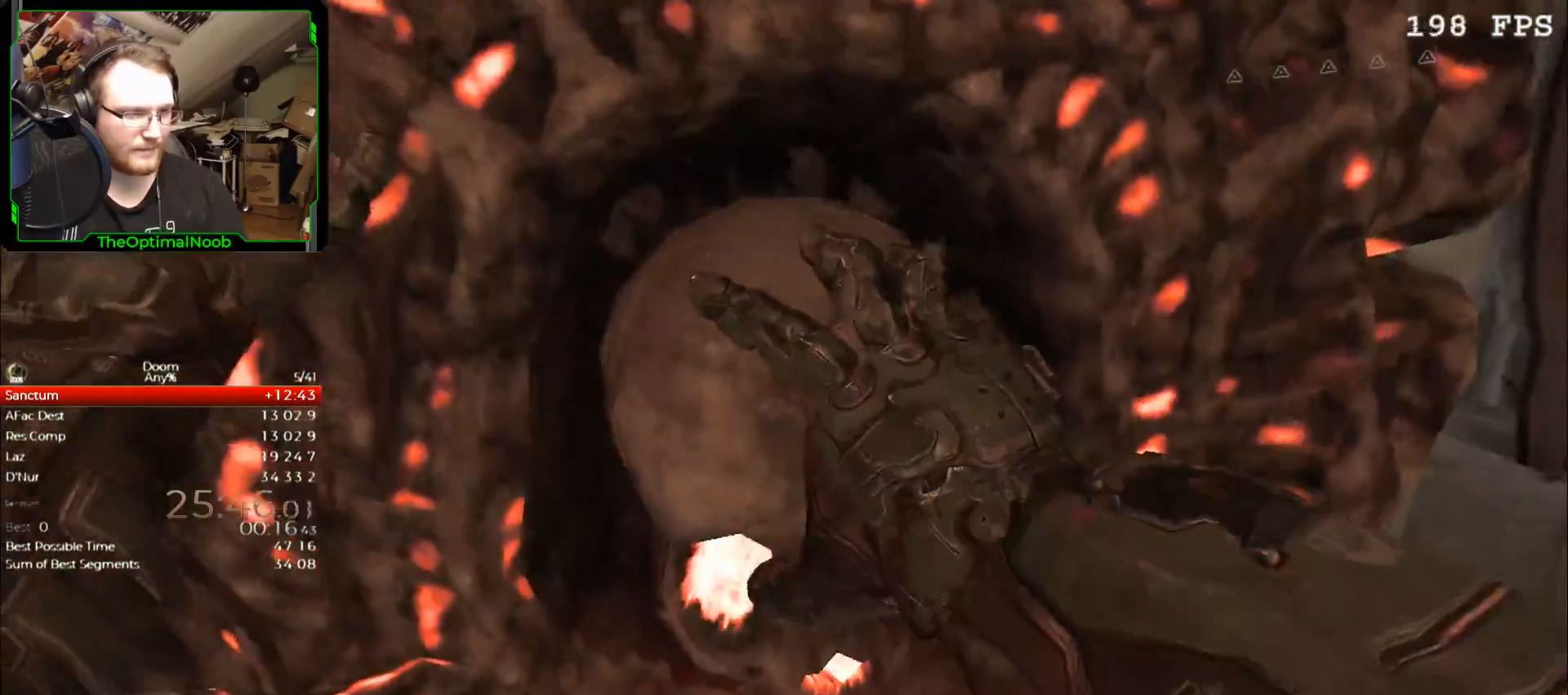
{"keys": [], "mouse": [], "events": [[133, "e", "up"], [167, "e", "down"], [300, "e", "up"]]}
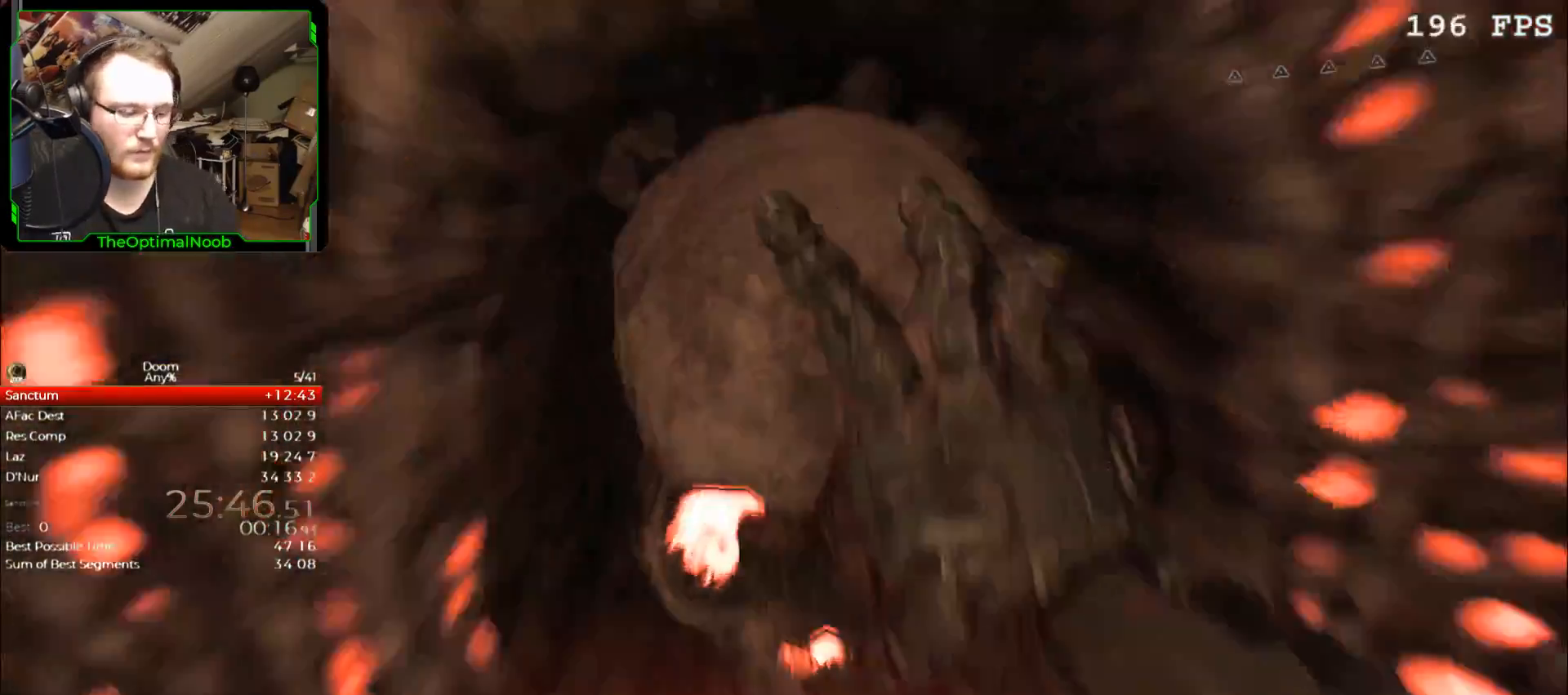
{"keys": ["7"], "mouse": [], "events": [[433, "7", "down"]]}
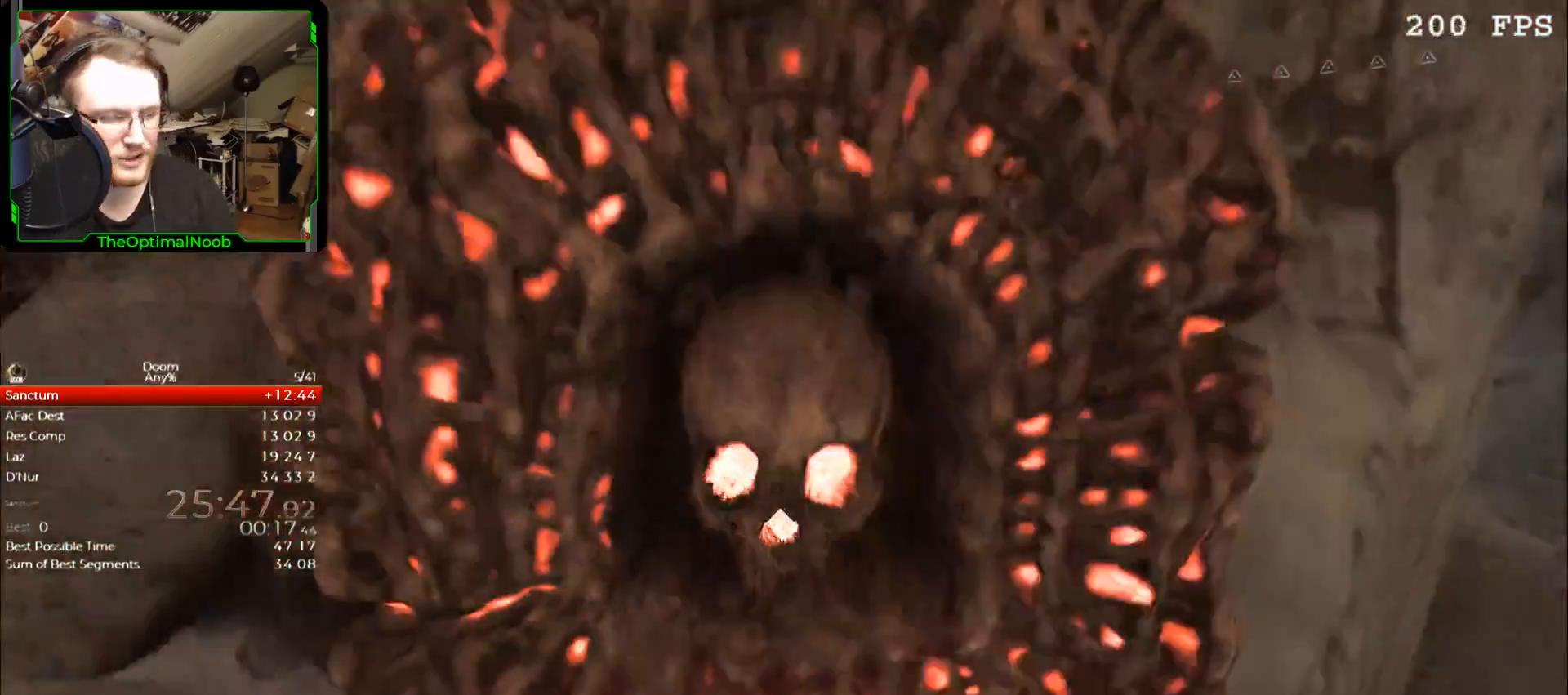
{"keys": [], "mouse": [], "events": [[33, "7", "up"], [100, "7", "down"], [167, "7", "up"], [267, "7", "down"], [300, "7", "up"], [400, "7", "down"], [433, "7", "up"]]}
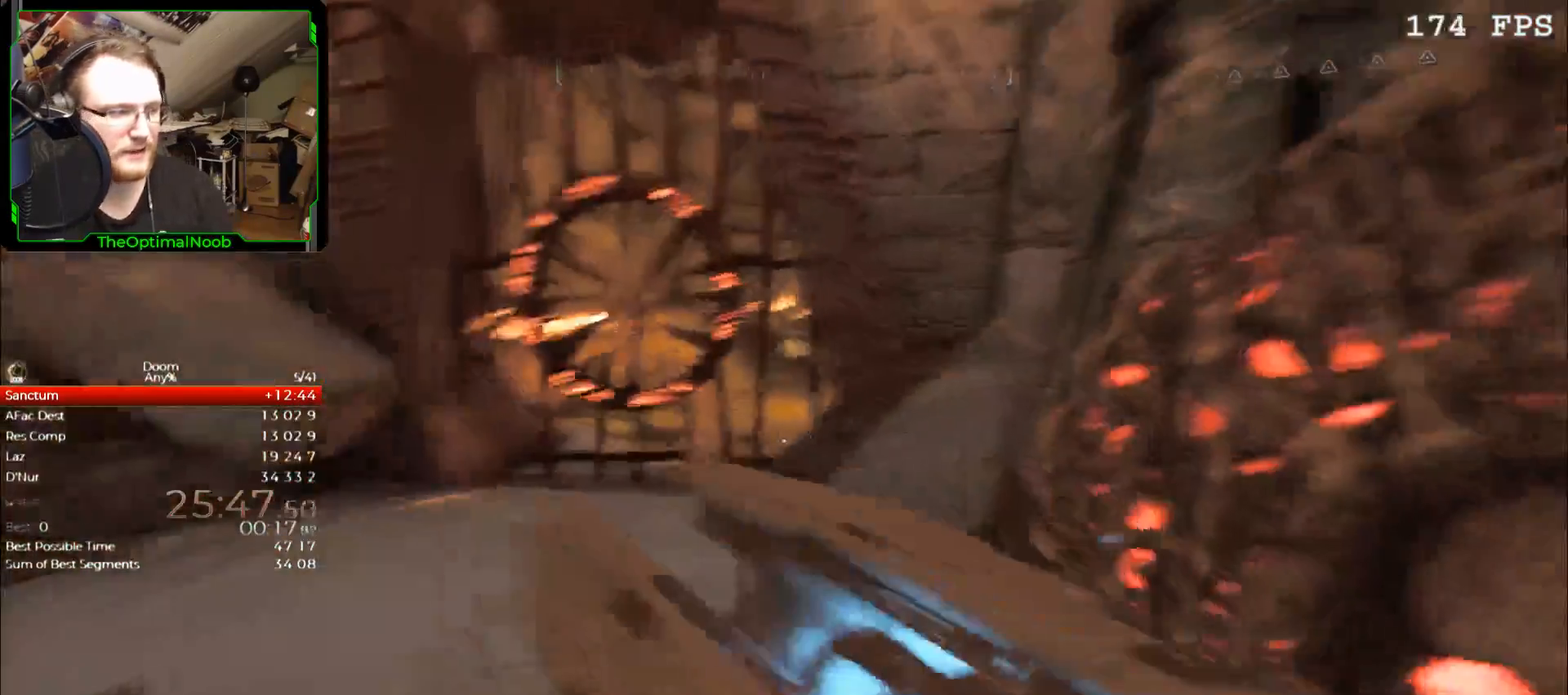
{"keys": ["a", "w"], "mouse": [], "events": [[467, "a", "down"], [467, "w", "down"]]}
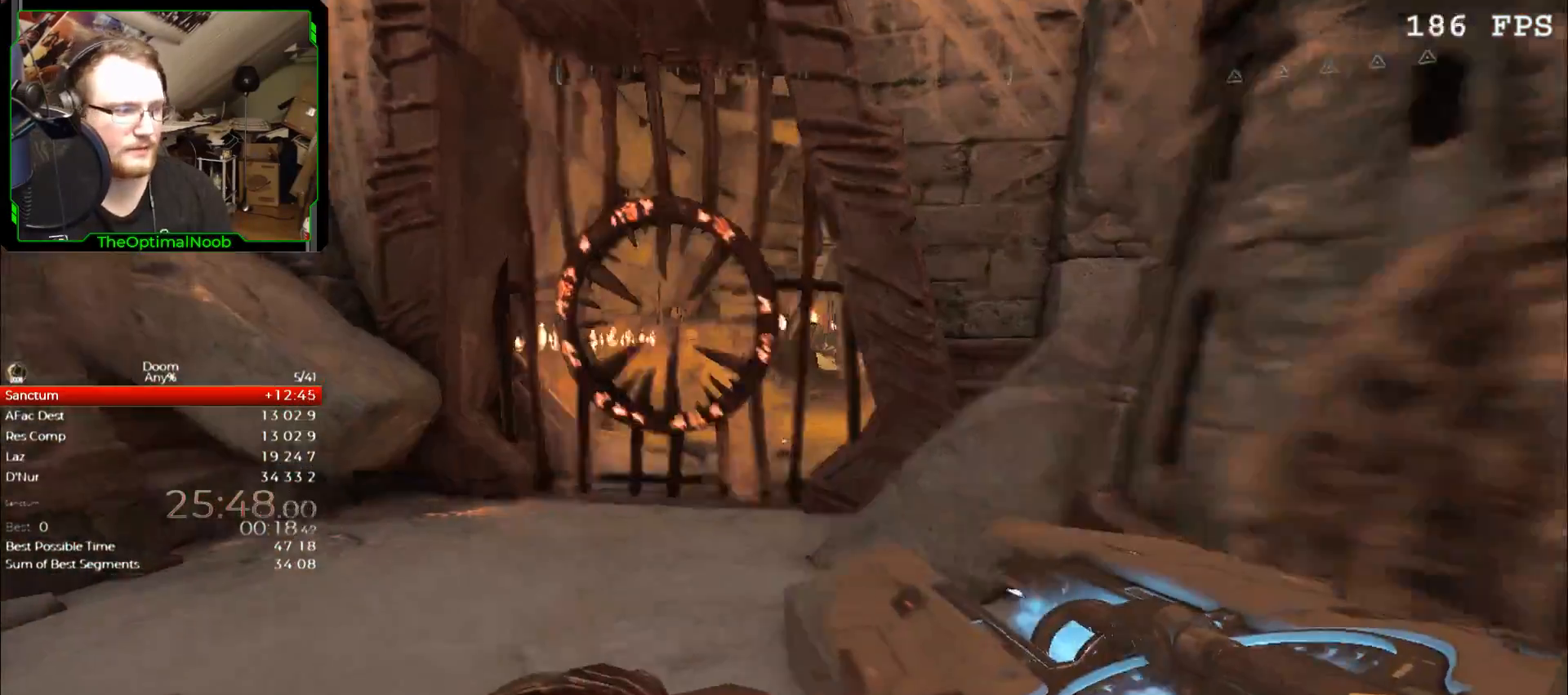
{"keys": ["space", "w"], "mouse": [], "events": [[233, "a", "up"], [467, "space", "down"]]}
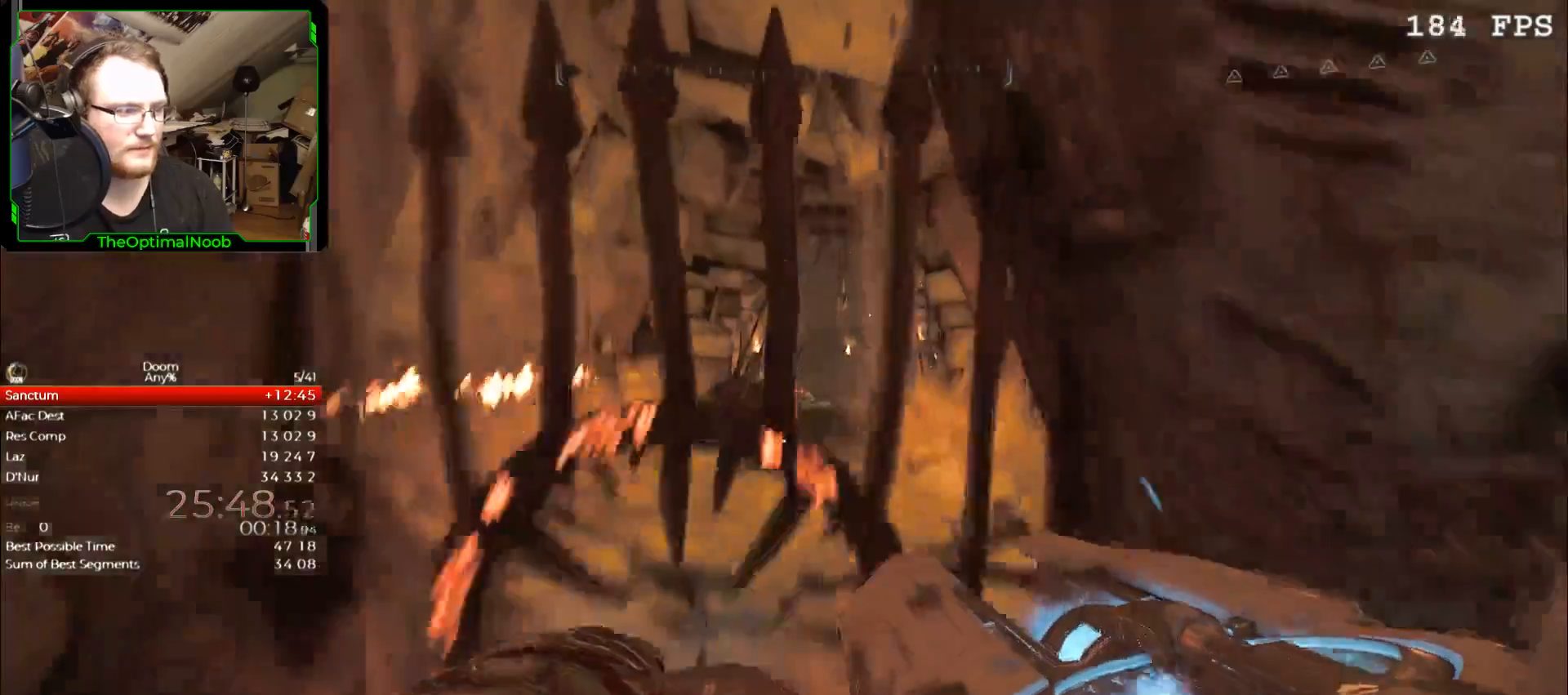
{"keys": ["a", "w"], "mouse": [], "events": [[67, "space", "up"], [267, "space", "down"], [333, "space", "up"], [500, "a", "down"]]}
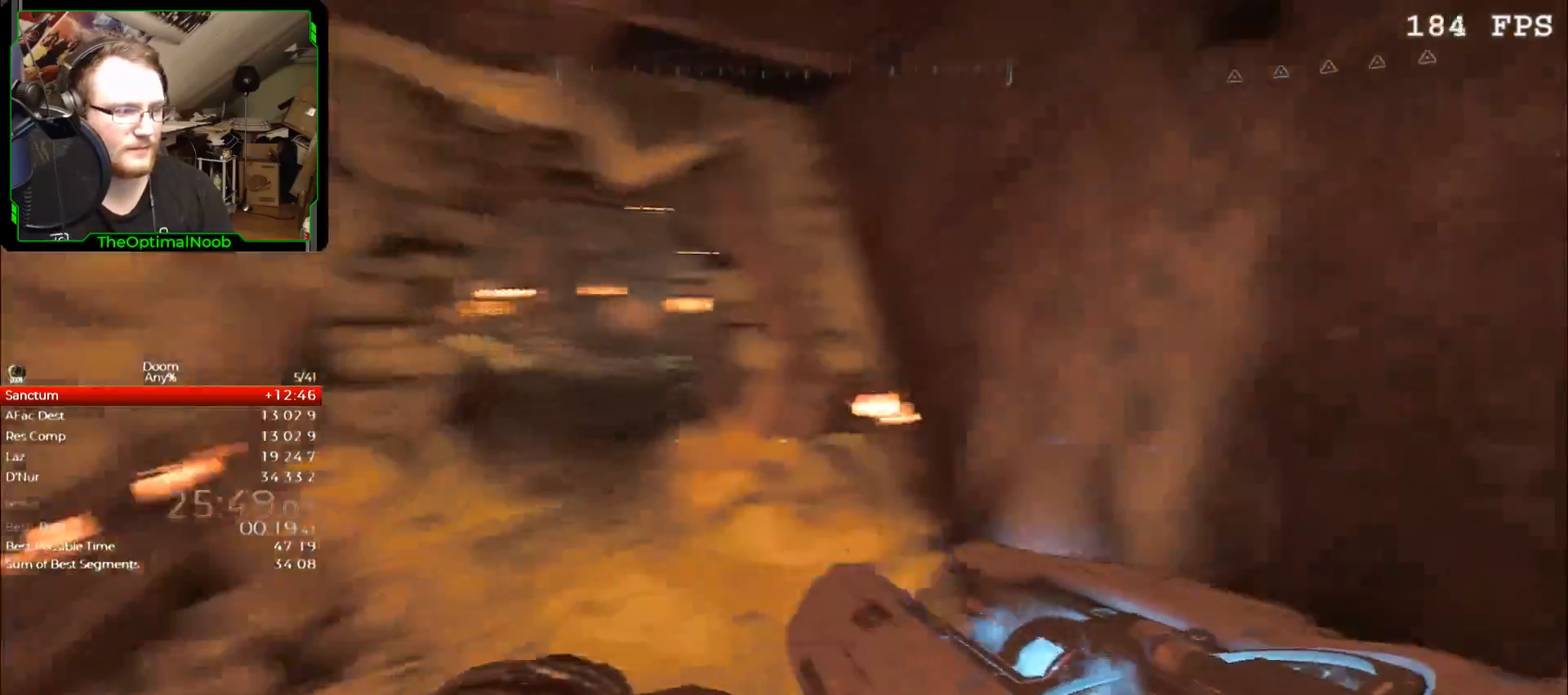
{"keys": ["s"], "mouse": [], "events": [[133, "w", "up"], [267, "s", "down"], [367, "a", "up"]]}
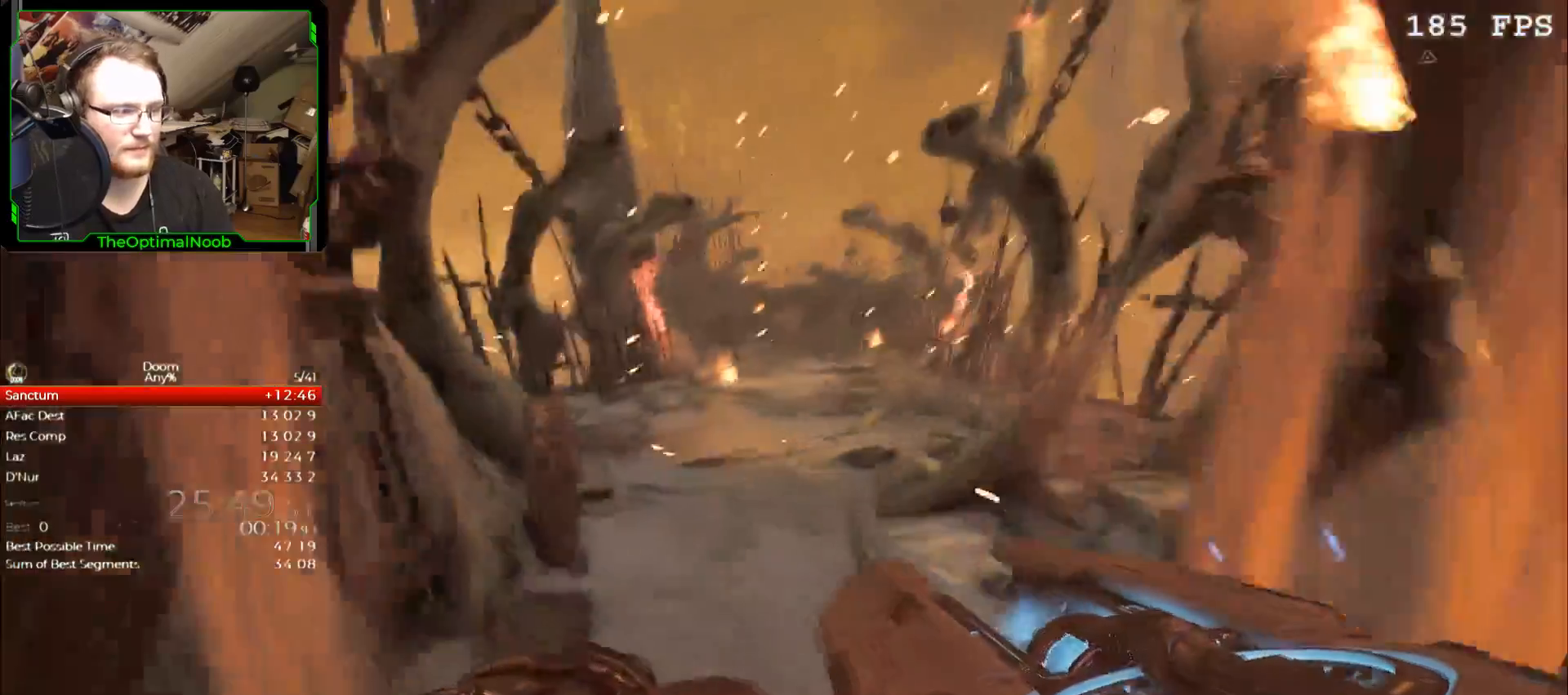
{"keys": ["s"], "mouse": ["left"], "events": [[433, "space", "down"], [467, "mouse_left", "down"], [467, "space", "up"]]}
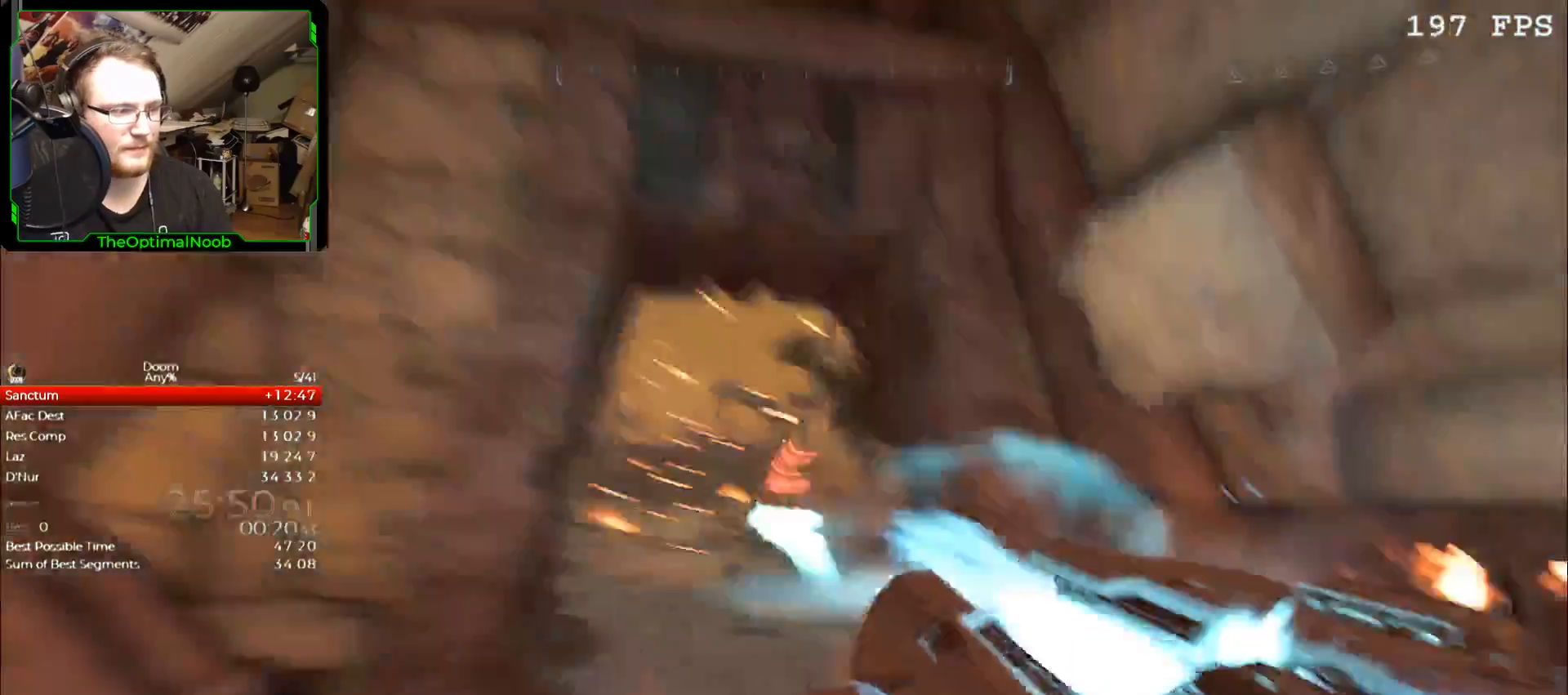
{"keys": ["w"], "mouse": [], "events": [[33, "mouse_left", "up"], [33, "s", "up"], [500, "w", "down"]]}
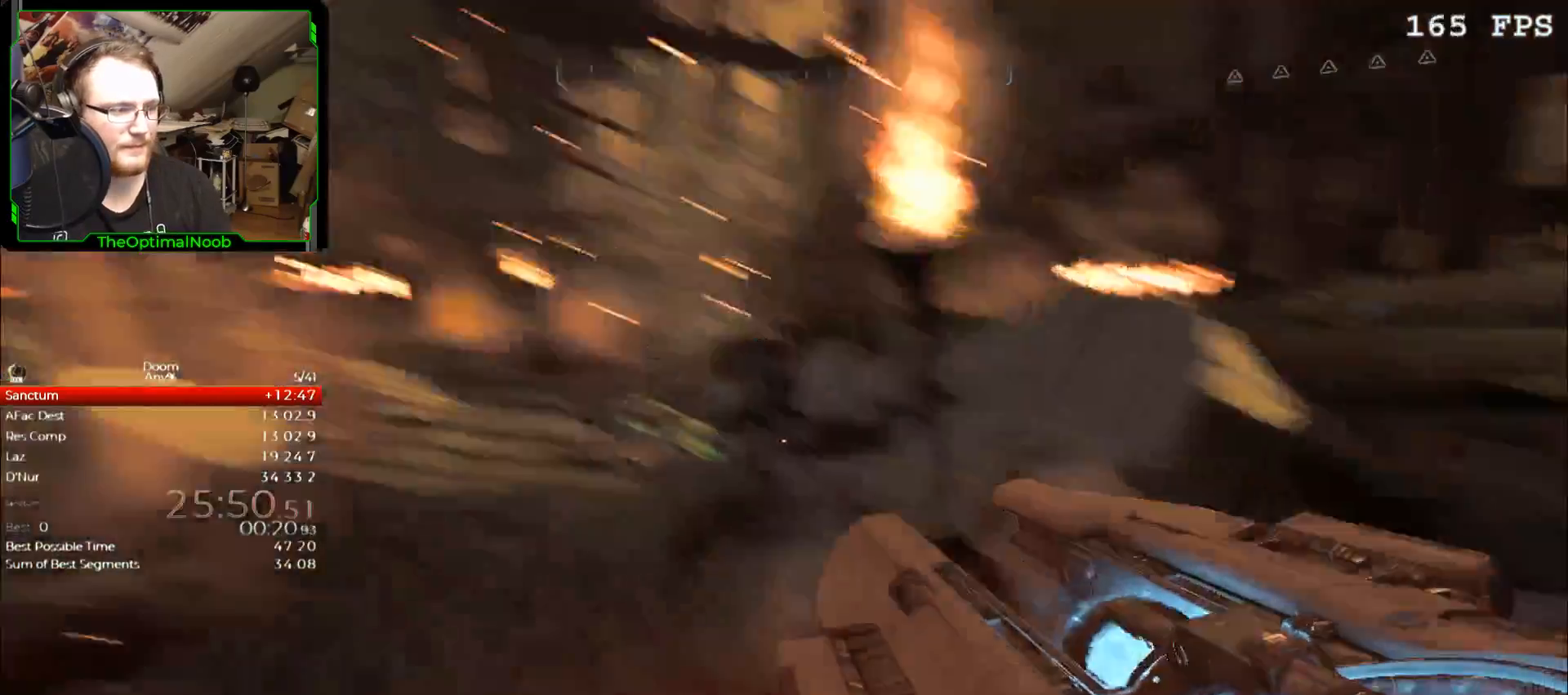
{"keys": ["w"], "mouse": [], "events": [[233, "space", "down"], [300, "space", "up"]]}
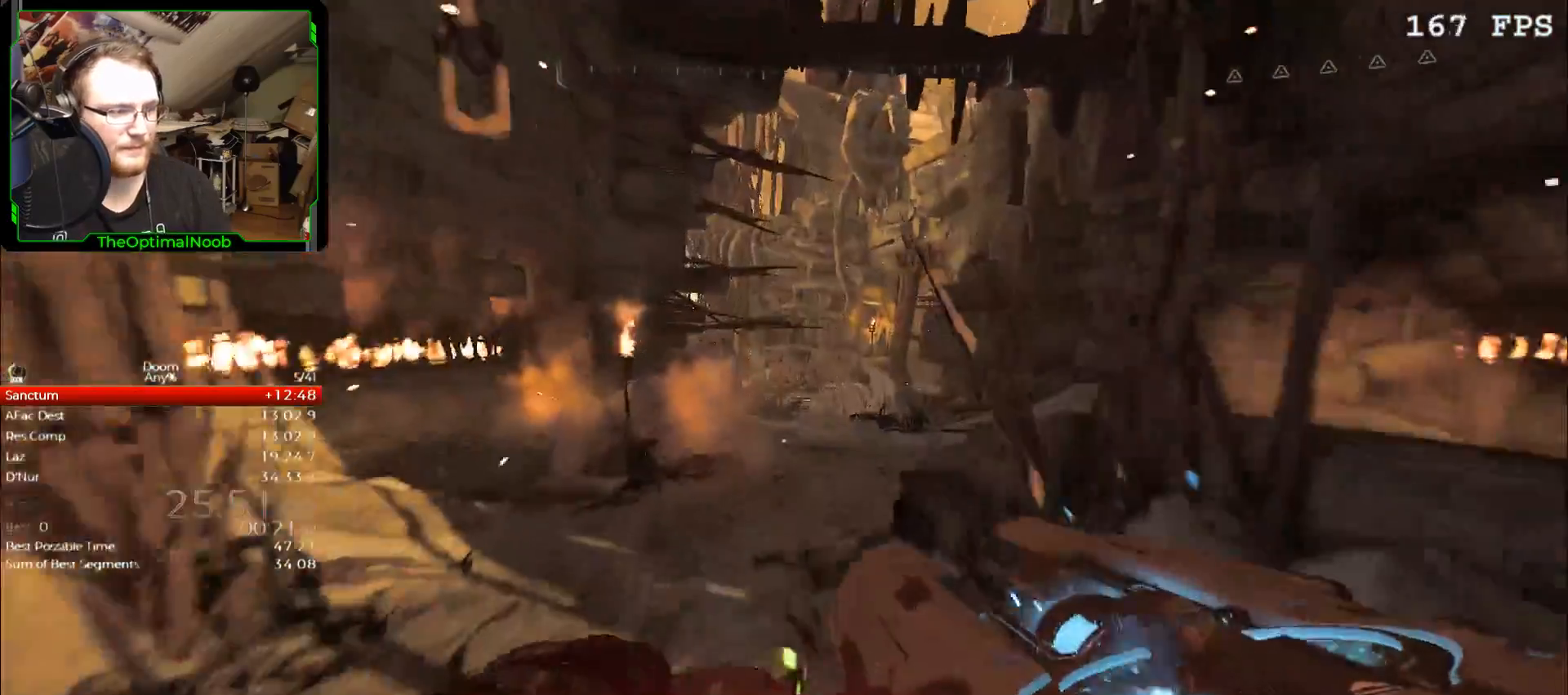
{"keys": ["w"], "mouse": [], "events": []}
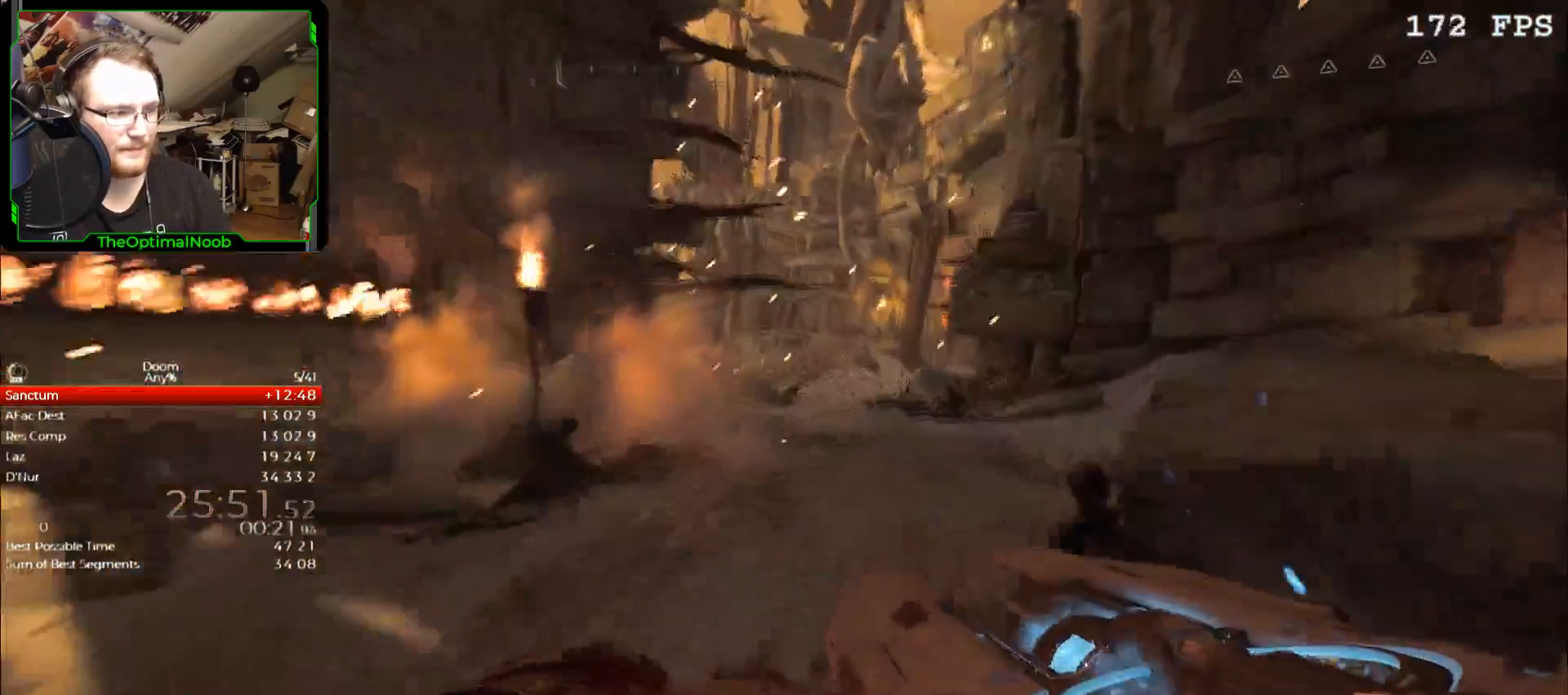
{"keys": ["w"], "mouse": [], "events": [[100, "space", "down"], [200, "space", "up"]]}
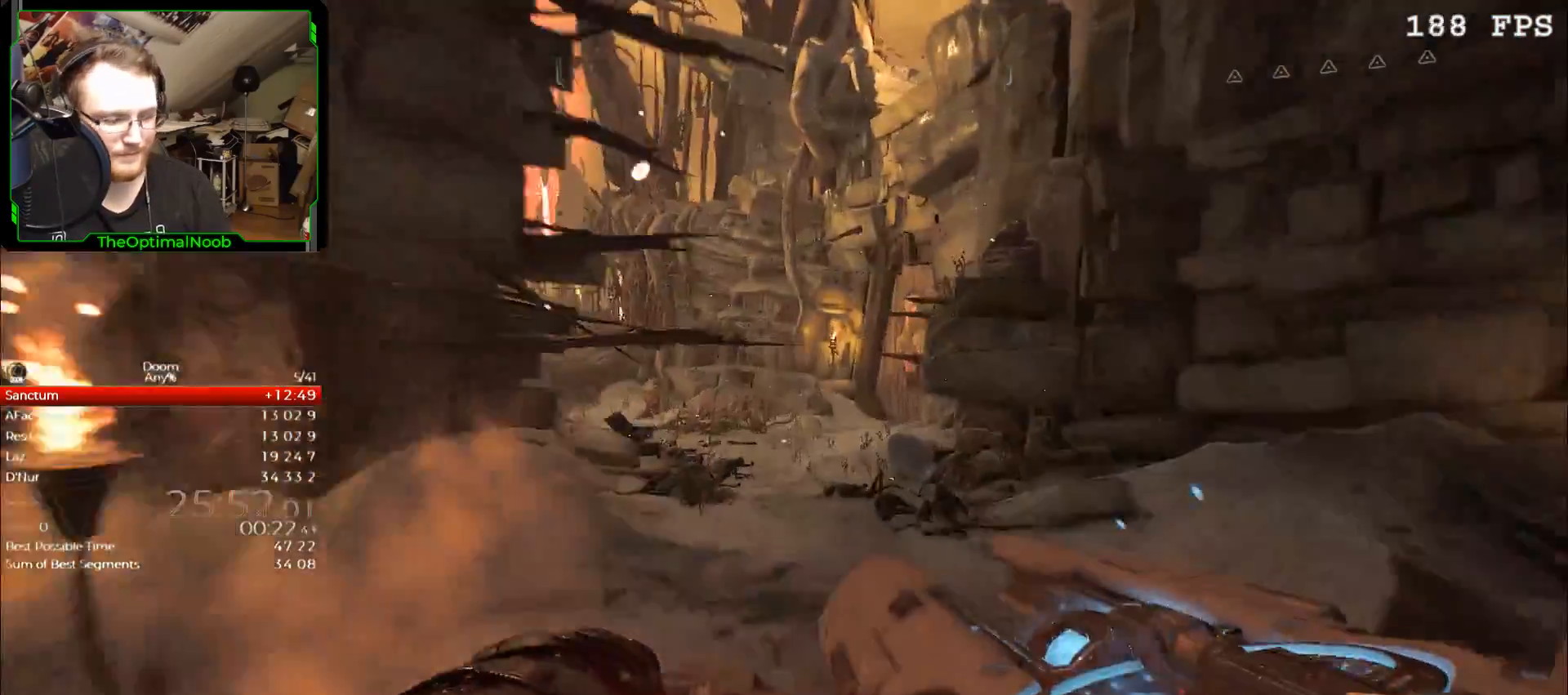
{"keys": ["w"], "mouse": [], "events": [[133, "1", "down"], [167, "1", "up"]]}
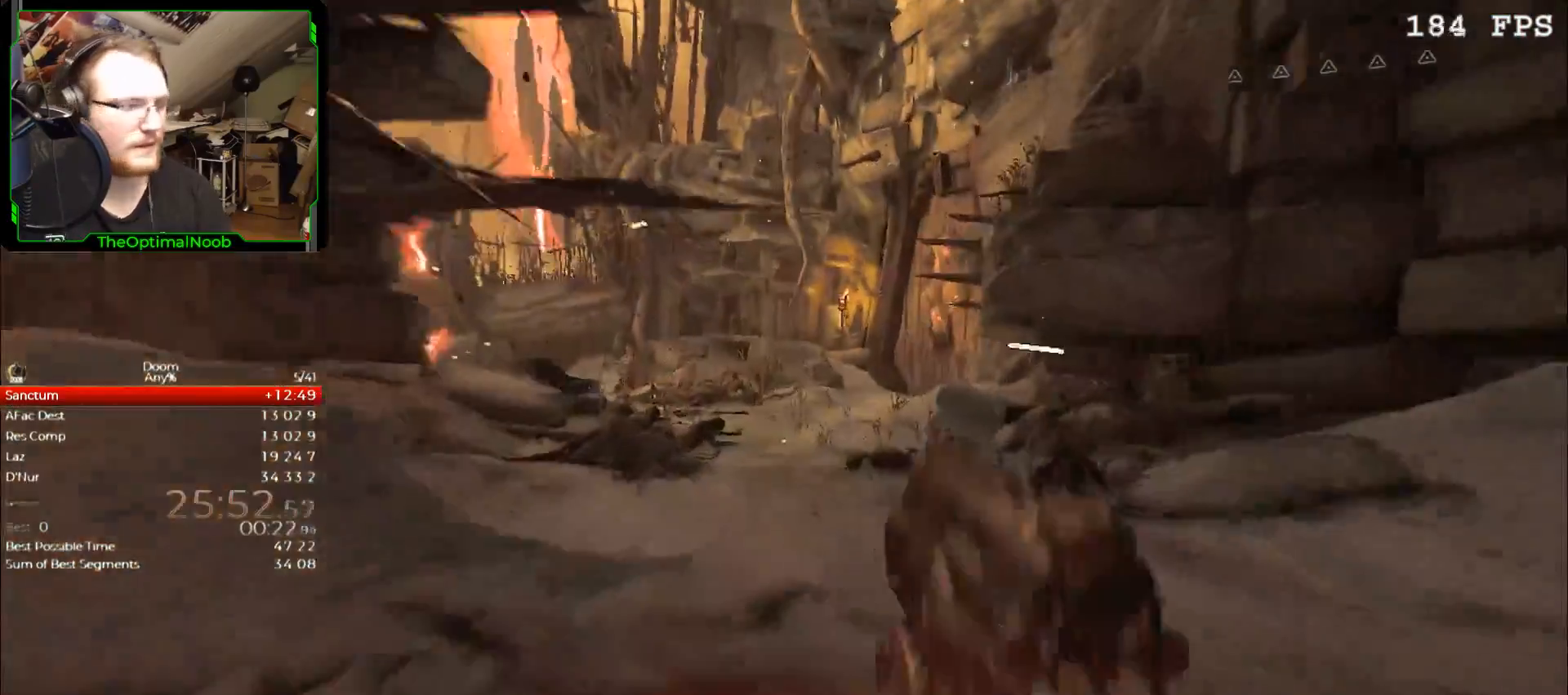
{"keys": ["w"], "mouse": [], "events": []}
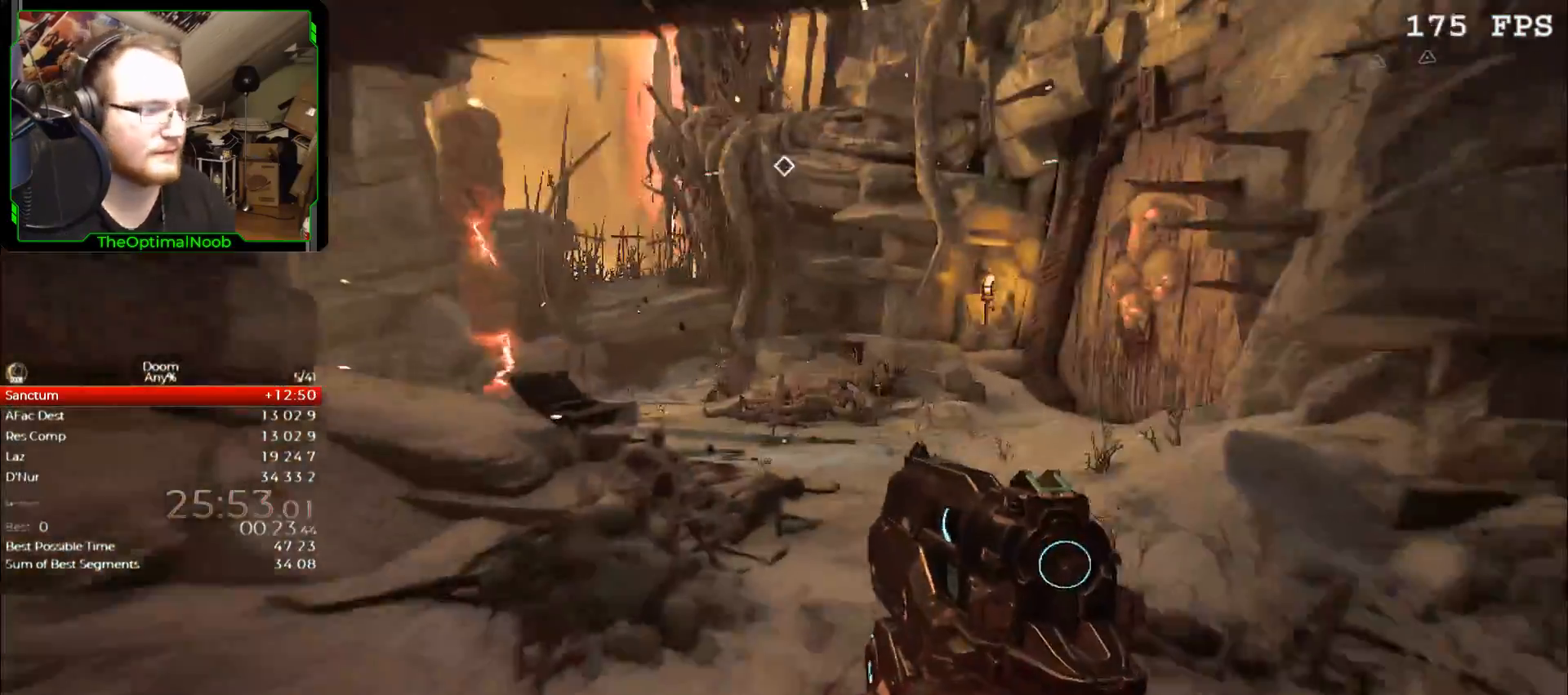
{"keys": ["w"], "mouse": [], "events": [[33, "d", "down"], [100, "d", "up"], [167, "mouse_wheel_up", "down"], [300, "mouse_wheel_up", "up"]]}
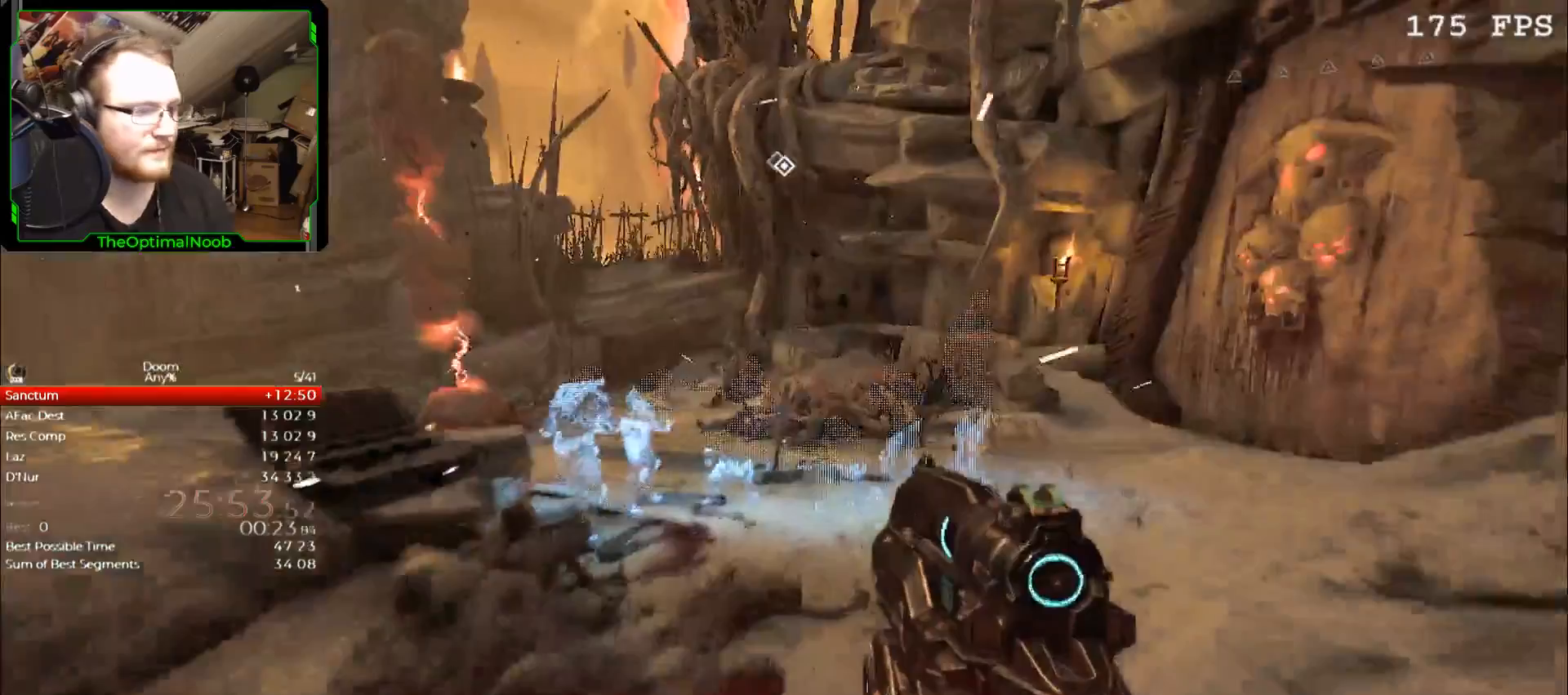
{"keys": ["d", "w"], "mouse": [], "events": [[167, "mouse_wheel_up", "down"], [233, "mouse_wheel_up", "up"], [333, "mouse_wheel_up", "down"], [367, "d", "down"], [367, "mouse_wheel_up", "up"], [400, "mouse_wheel_up", "down"], [467, "mouse_wheel_up", "up"]]}
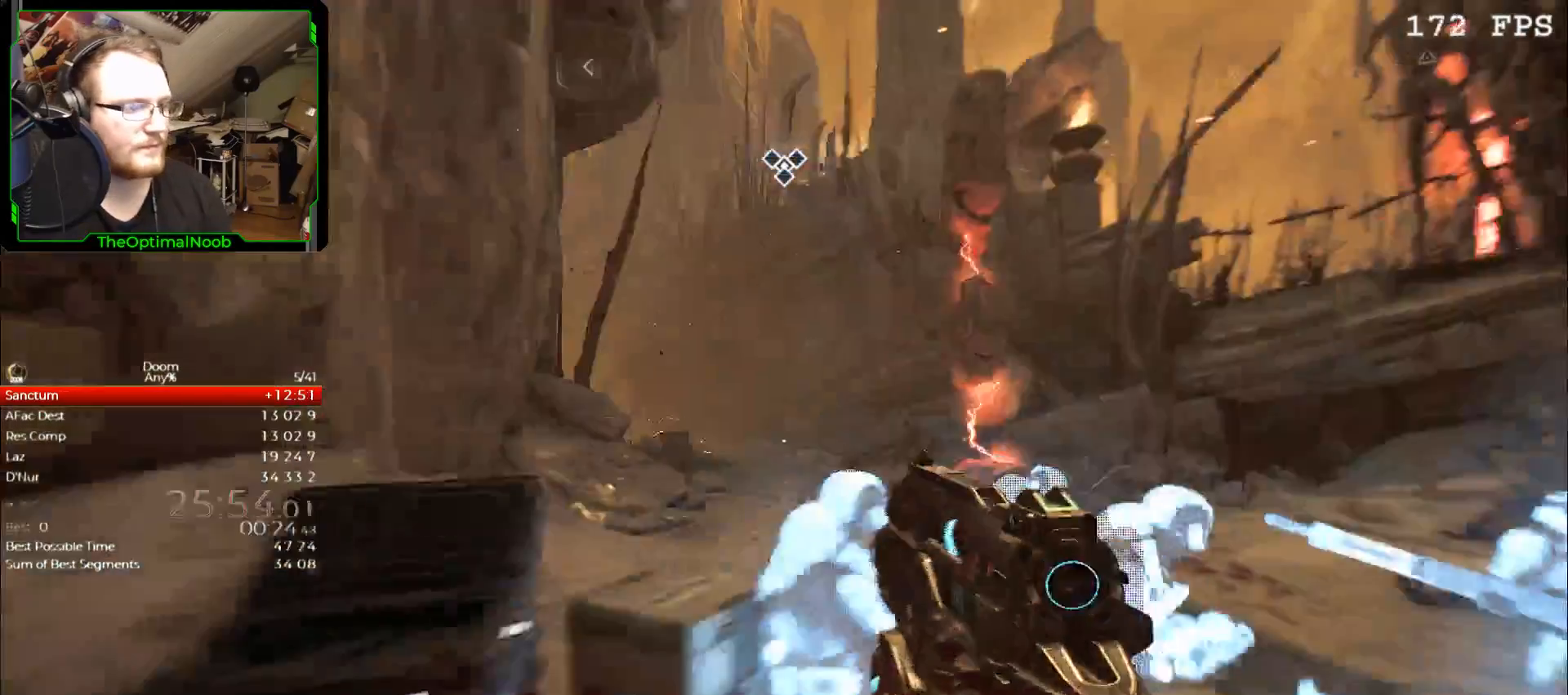
{"keys": ["w"], "mouse": [], "events": [[67, "mouse_wheel_up", "down"], [100, "mouse_wheel_up", "up"], [233, "d", "up"]]}